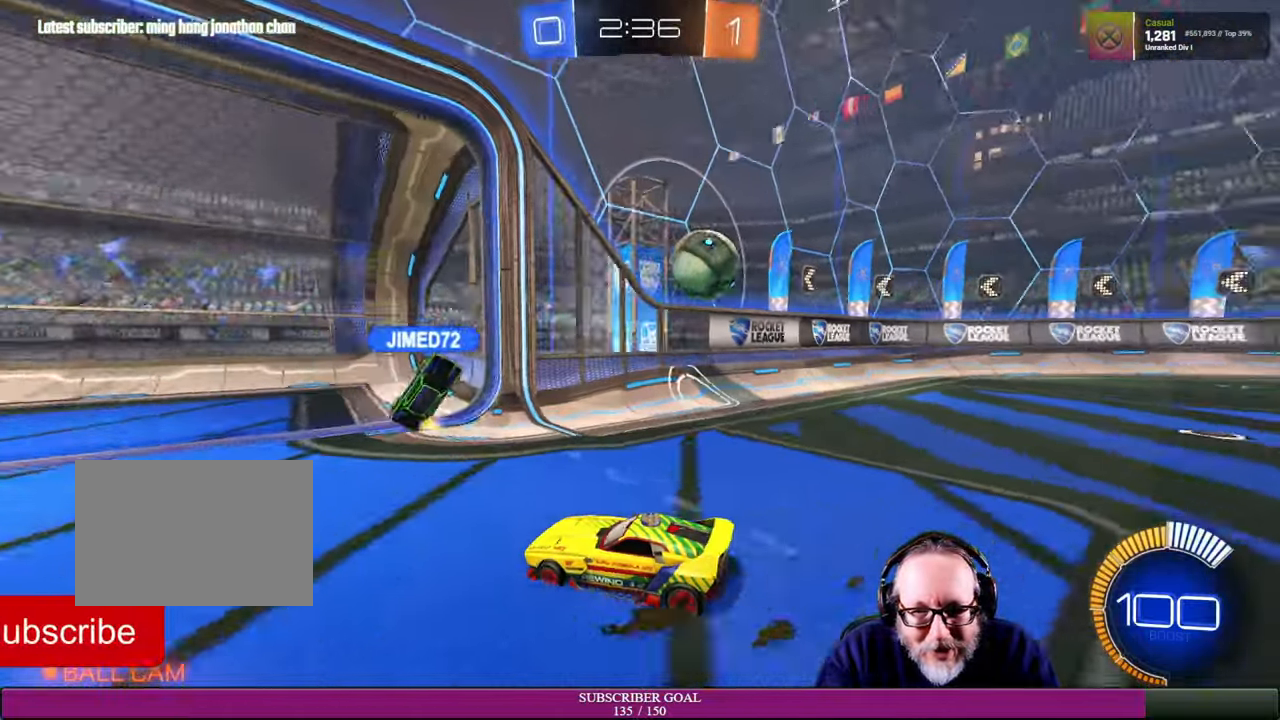
Gameplay with a controller (PlayStation layout); each line is a JSON object with the inputs held at the frame after it (dt_ms = milliseconds from this image to that frame). "events" lists button and stick changes between this image and that frame as [ms after this image, input, new state], when the widget could be followed in between. Not read: R3 TOUCHPAD.
{"dt_ms": 500, "buttons": ["R2"], "left_stick": "right", "right_stick": "center", "events": [[266, "left_stick", "up-left"], [316, "R2", "down"], [400, "left_stick", "right"]]}
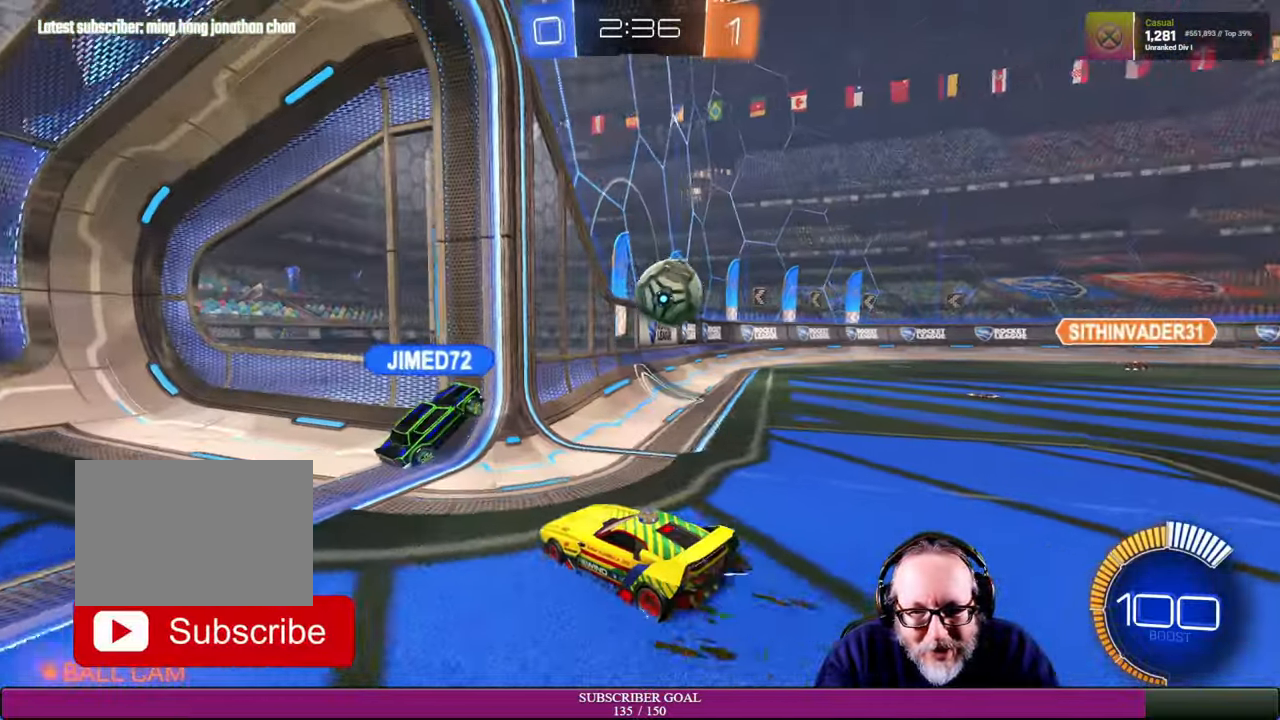
{"dt_ms": 500, "buttons": ["R2"], "left_stick": "right", "right_stick": "center"}
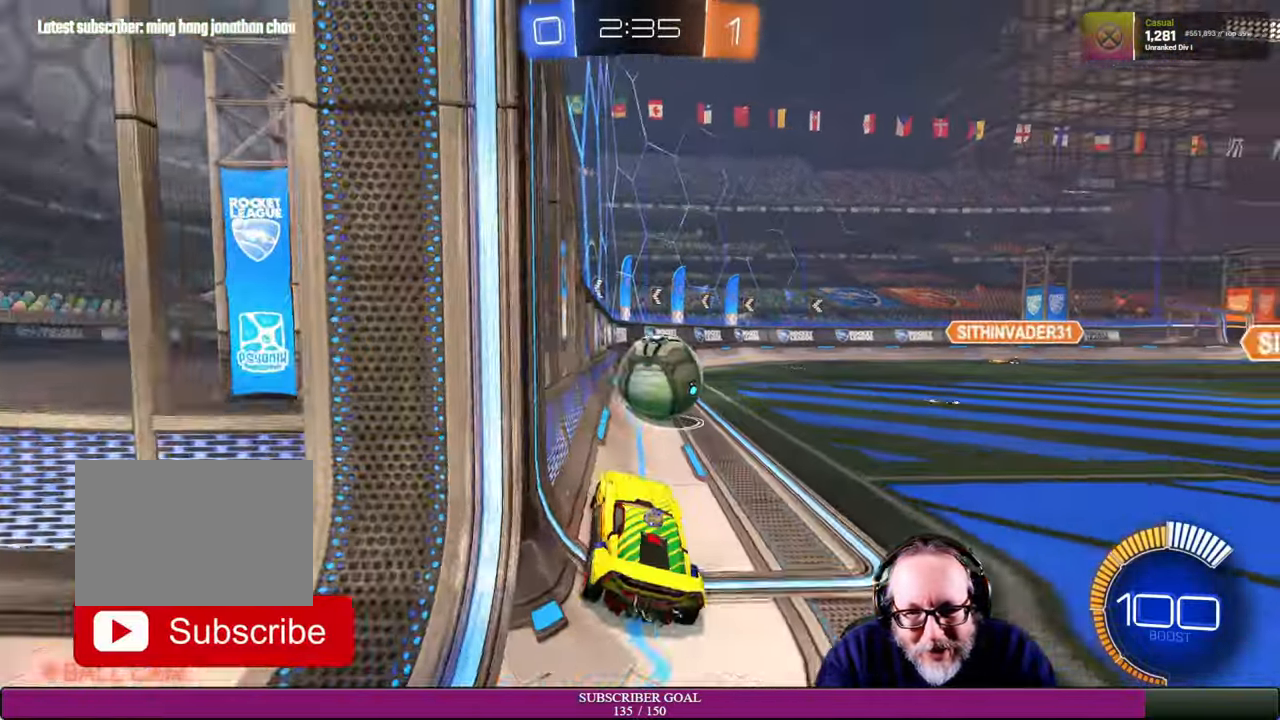
{"dt_ms": 500, "buttons": ["R1", "R2"], "left_stick": "up-right", "right_stick": "center", "events": [[116, "left_stick", "up-right"], [216, "left_stick", "right"], [466, "left_stick", "up-right"], [483, "R1", "down"]]}
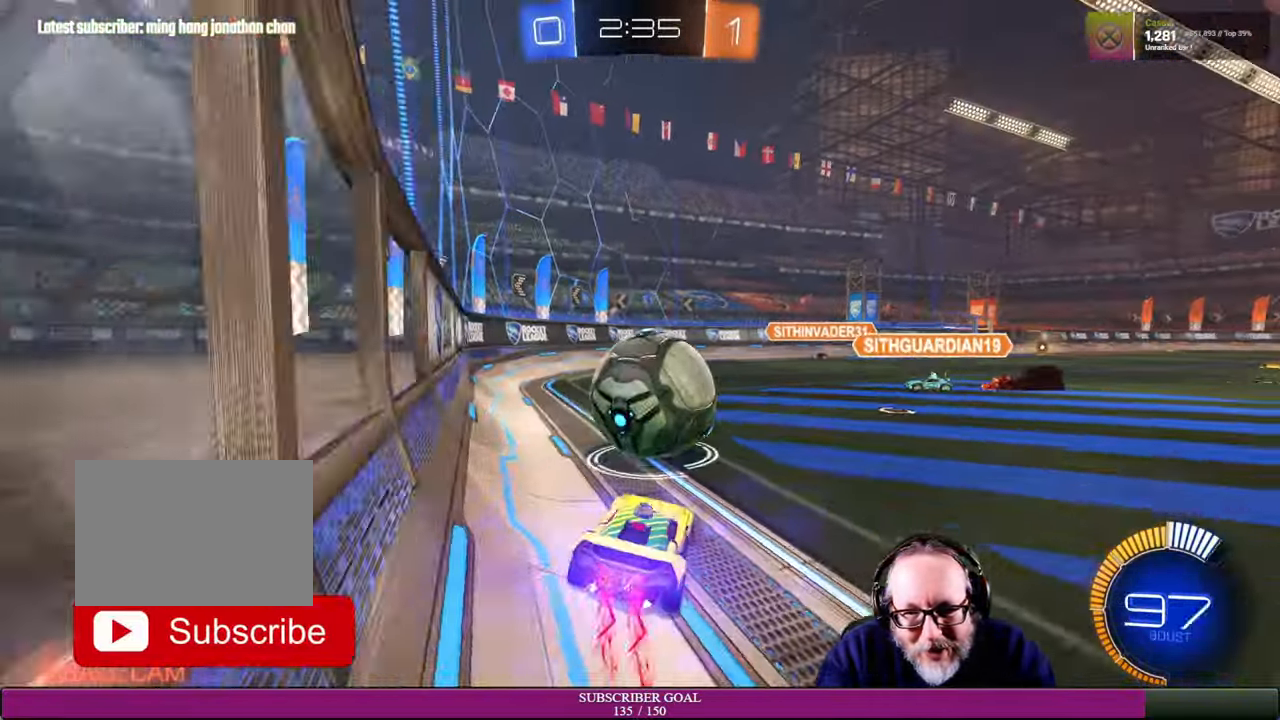
{"dt_ms": 1000, "buttons": ["R2"], "left_stick": "up", "right_stick": "center"}
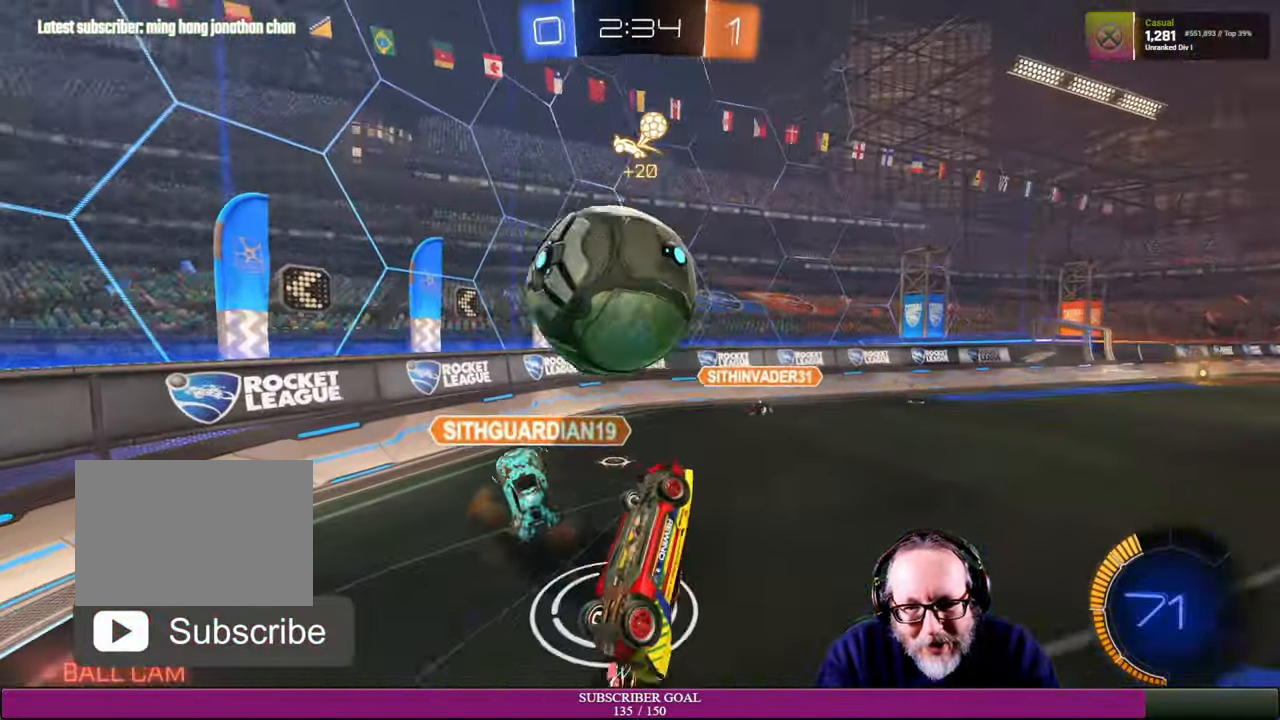
{"dt_ms": 500, "buttons": [], "left_stick": "center", "right_stick": "center", "events": [[100, "R2", "up"], [200, "left_stick", "up-right"], [300, "left_stick", "center"]]}
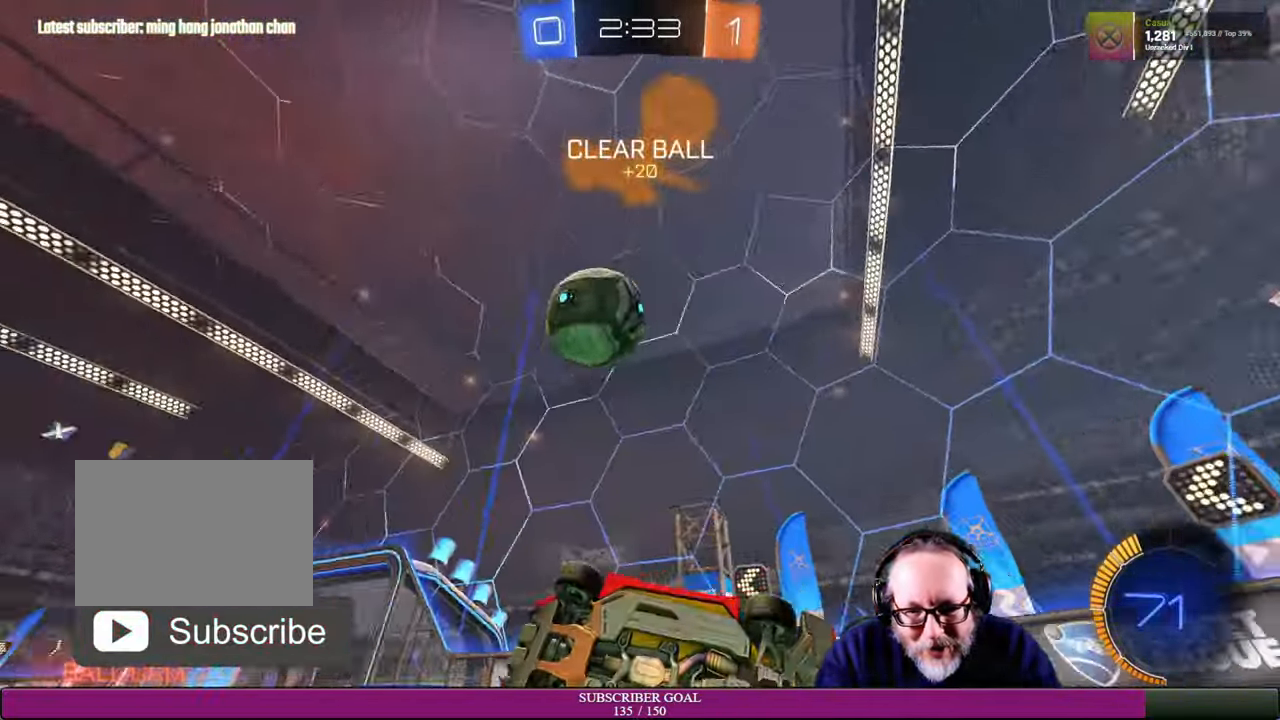
{"dt_ms": 500, "buttons": ["R2"], "left_stick": "right", "right_stick": "center", "events": [[450, "R2", "down"], [500, "left_stick", "right"]]}
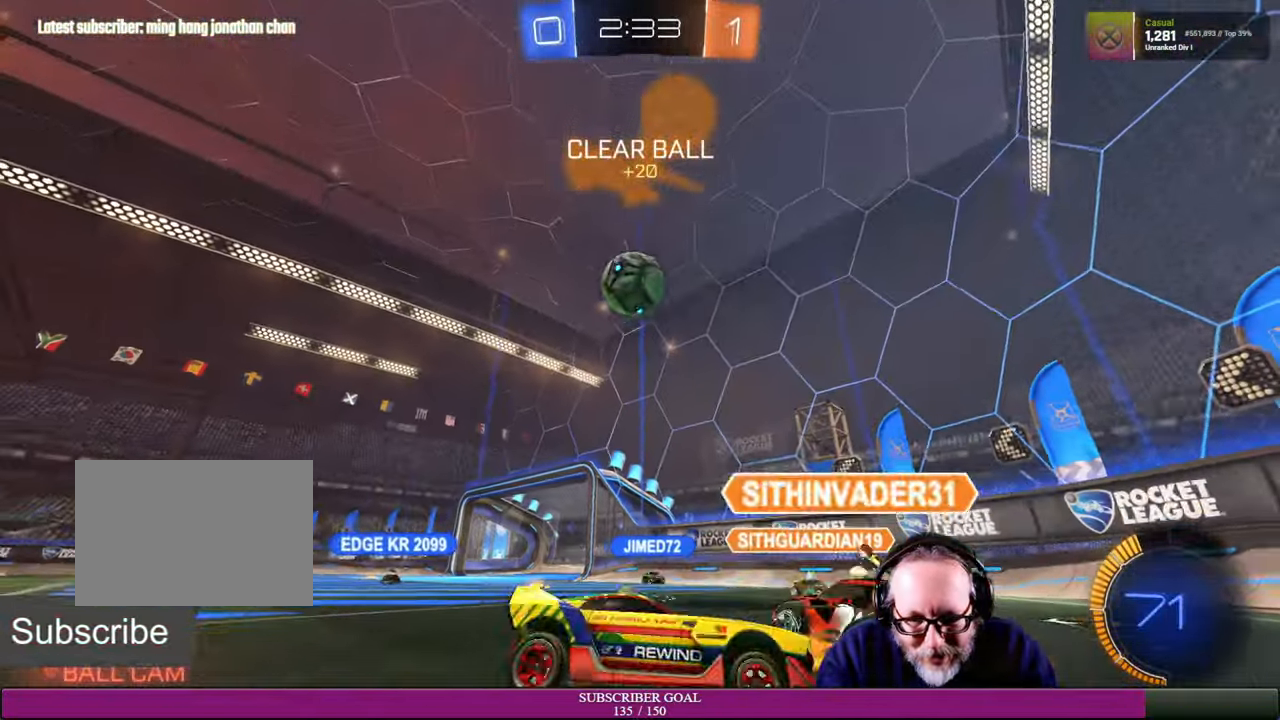
{"dt_ms": 500, "buttons": ["R2"], "left_stick": "left", "right_stick": "center", "events": [[100, "left_stick", "center"], [216, "left_stick", "up-left"], [466, "left_stick", "left"]]}
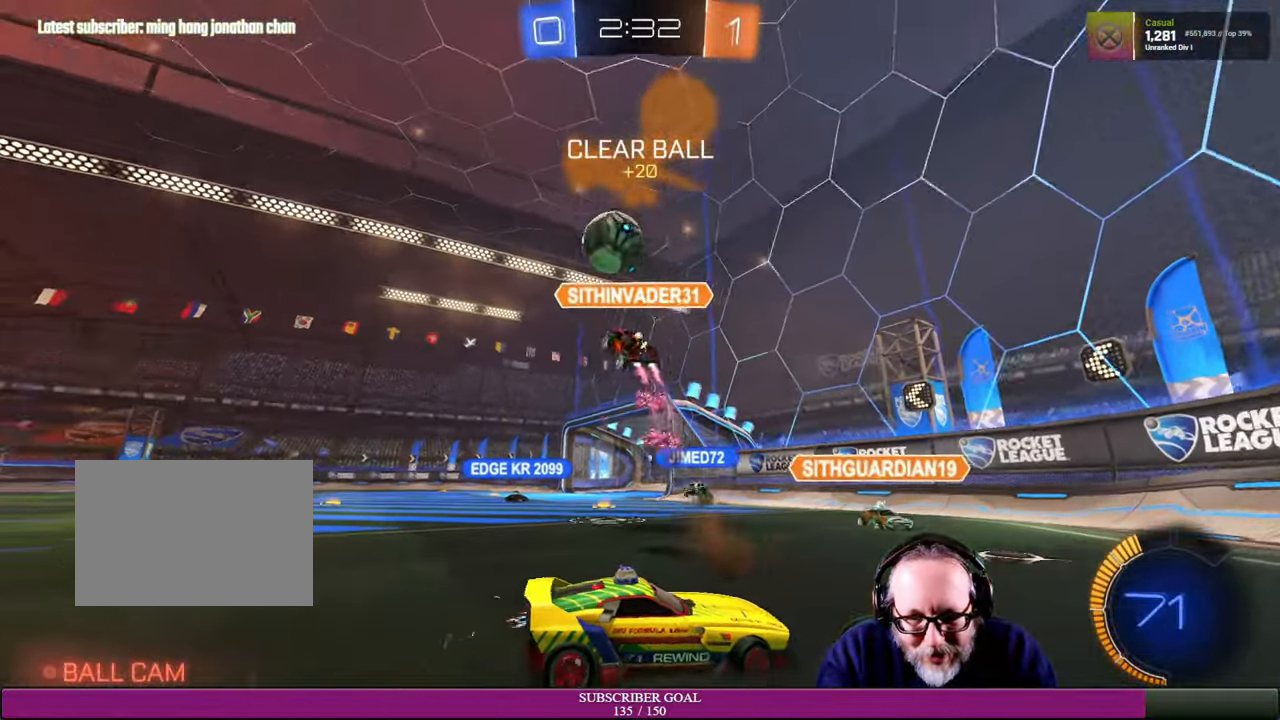
{"dt_ms": 500, "buttons": ["R2"], "left_stick": "left", "right_stick": "center", "events": []}
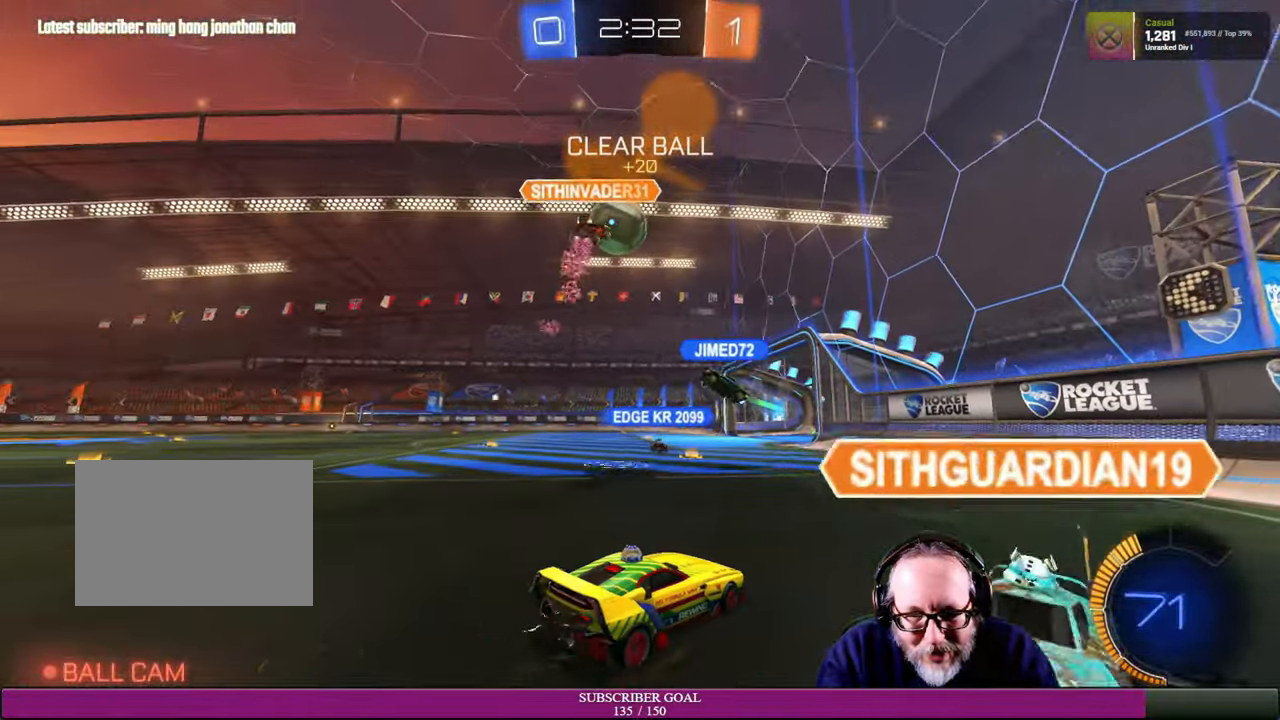
{"dt_ms": 500, "buttons": ["R2"], "left_stick": "left", "right_stick": "center", "events": [[166, "left_stick", "center"], [233, "left_stick", "up-left"], [350, "left_stick", "left"]]}
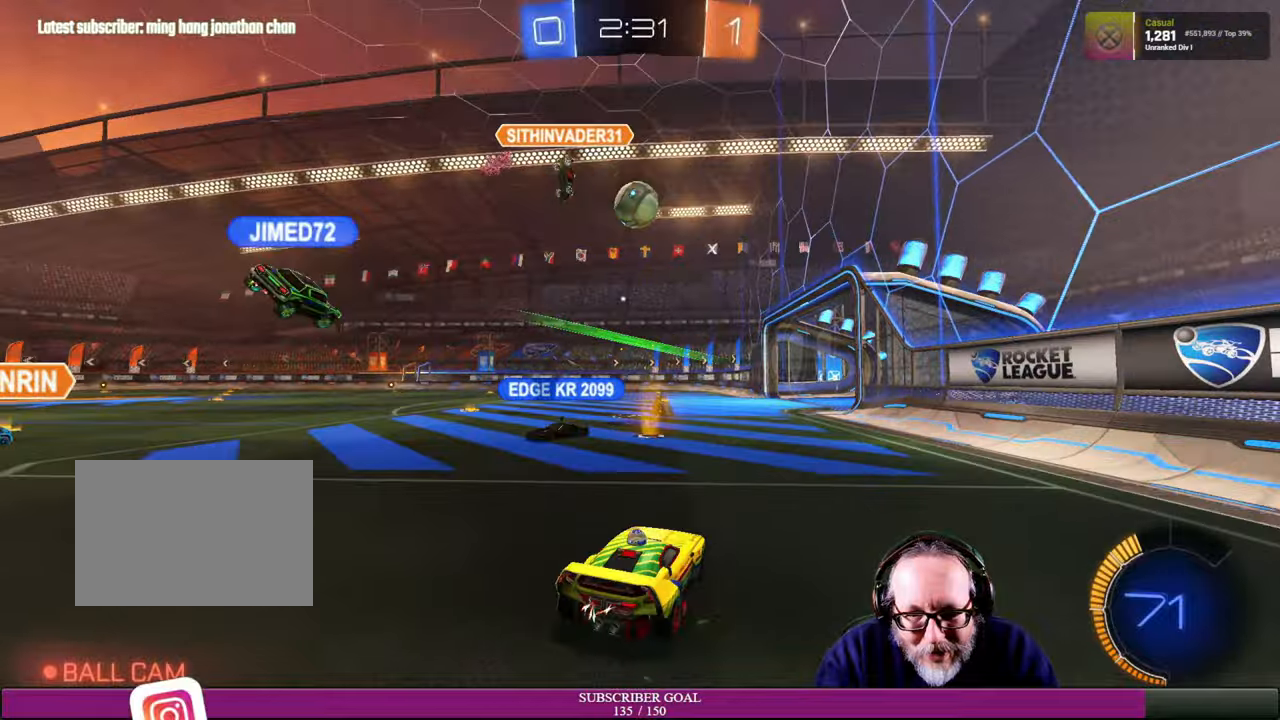
{"dt_ms": 500, "buttons": ["R2"], "left_stick": "right", "right_stick": "center", "events": [[184, "left_stick", "down-right"], [334, "left_stick", "center"], [467, "left_stick", "right"]]}
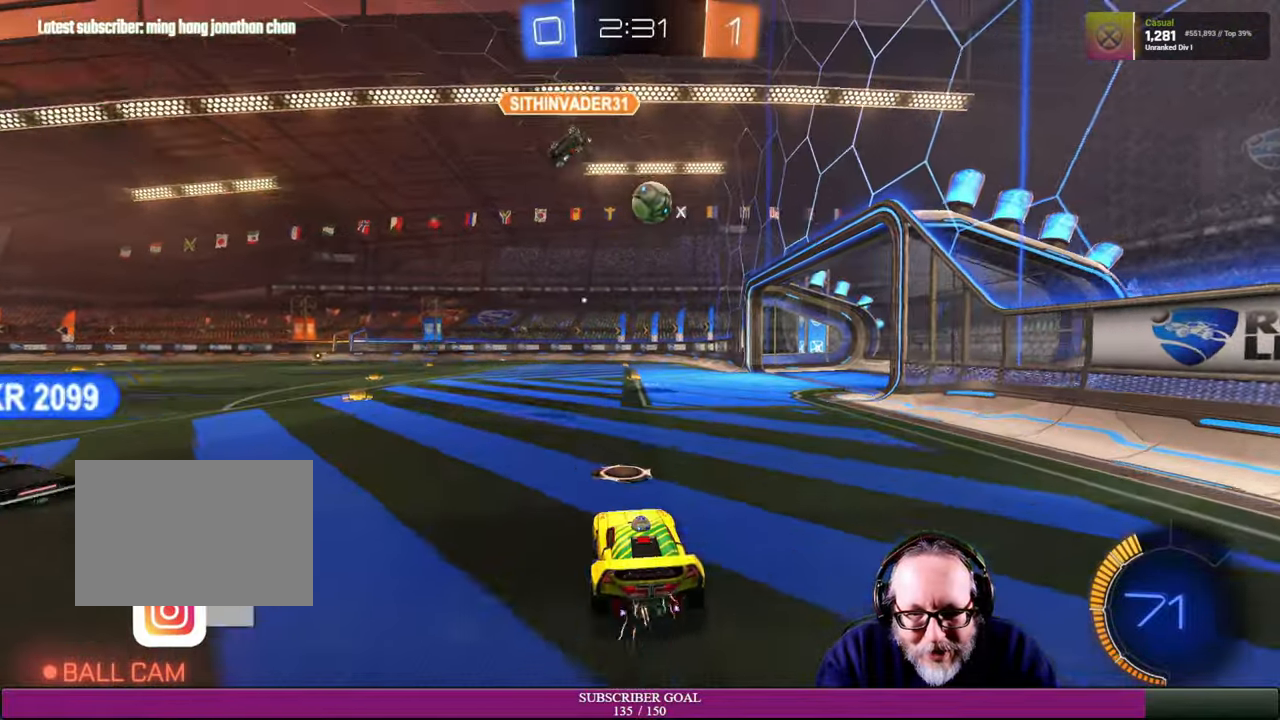
{"dt_ms": 500, "buttons": ["R2"], "left_stick": "center", "right_stick": "center", "events": [[450, "left_stick", "center"]]}
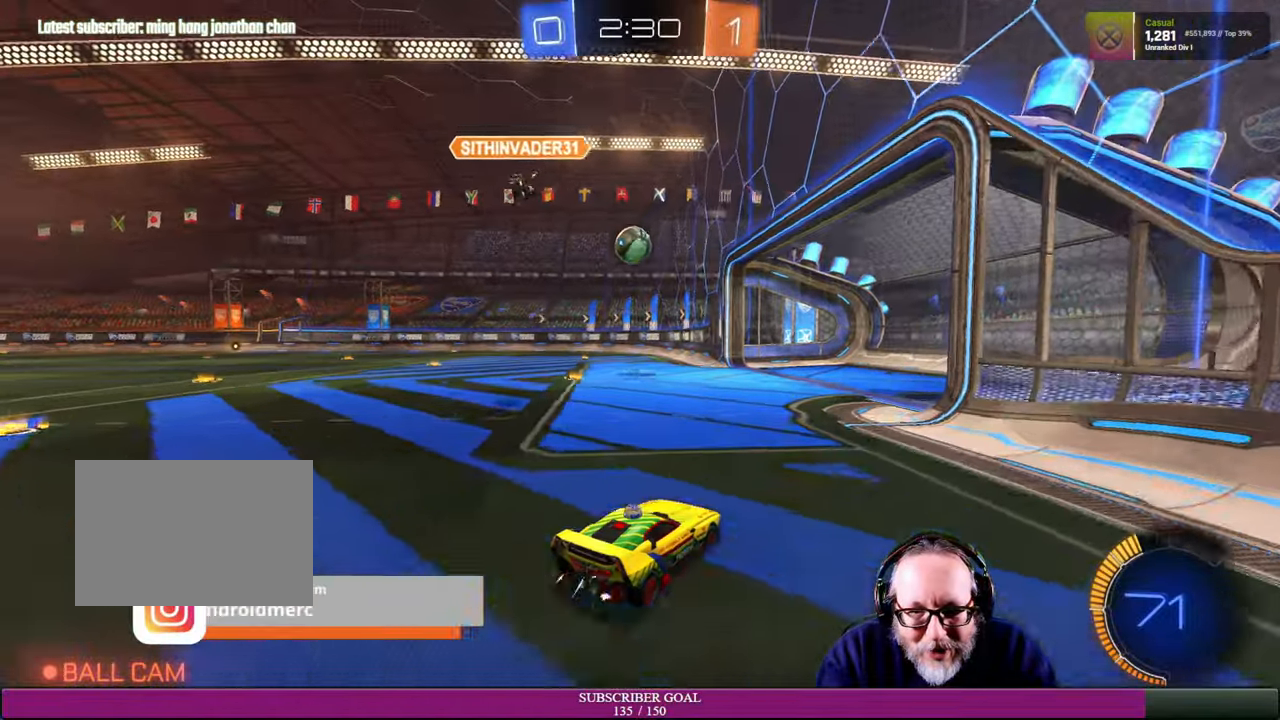
{"dt_ms": 500, "buttons": ["R2"], "left_stick": "center", "right_stick": "center", "events": [[117, "left_stick", "left"], [467, "left_stick", "center"]]}
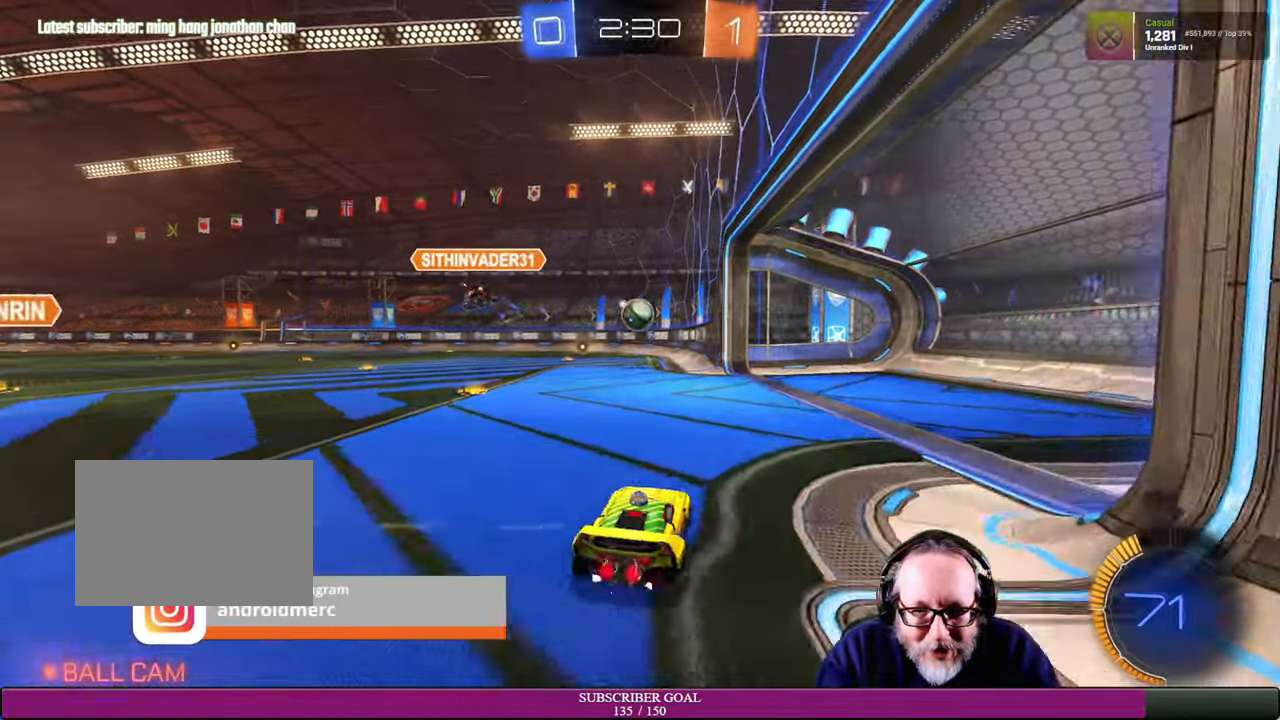
{"dt_ms": 500, "buttons": ["R2"], "left_stick": "center", "right_stick": "center", "events": [[17, "left_stick", "left"], [134, "left_stick", "center"], [150, "R1", "down"], [200, "R1", "up"], [300, "R1", "down"], [350, "R1", "up"]]}
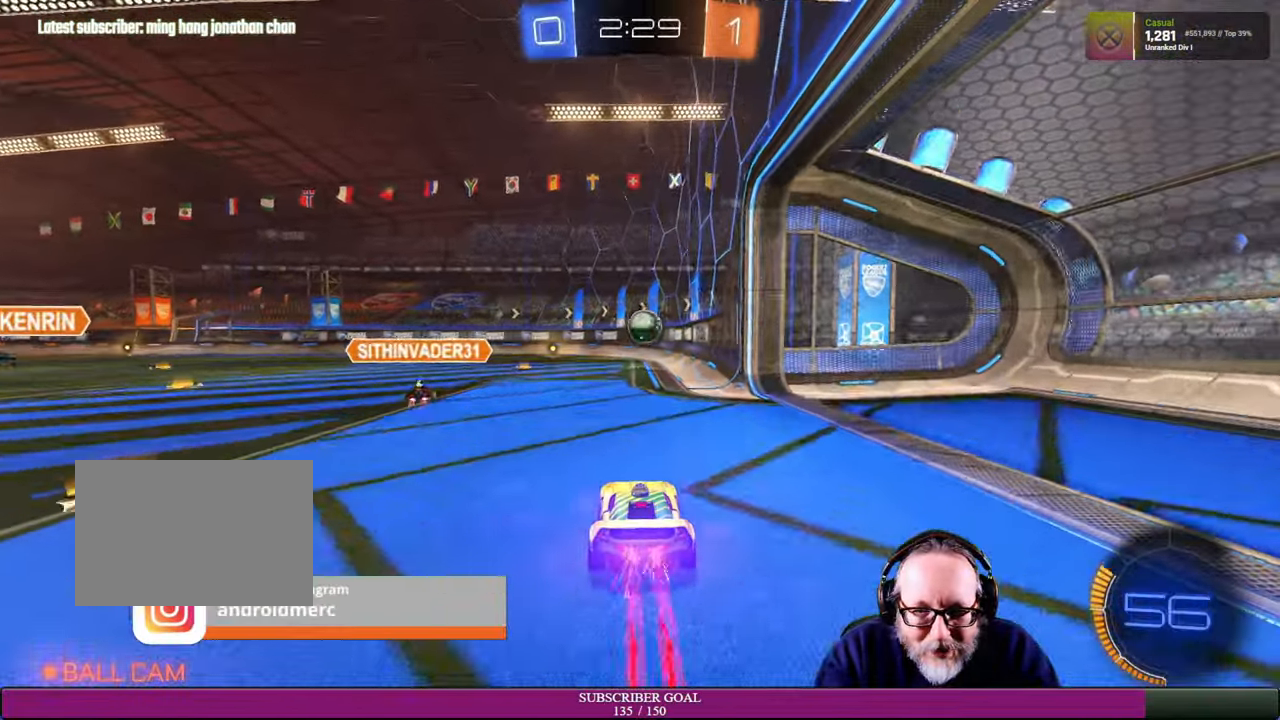
{"dt_ms": 500, "buttons": ["R2"], "left_stick": "center", "right_stick": "center", "events": [[384, "left_stick", "left"], [500, "left_stick", "center"]]}
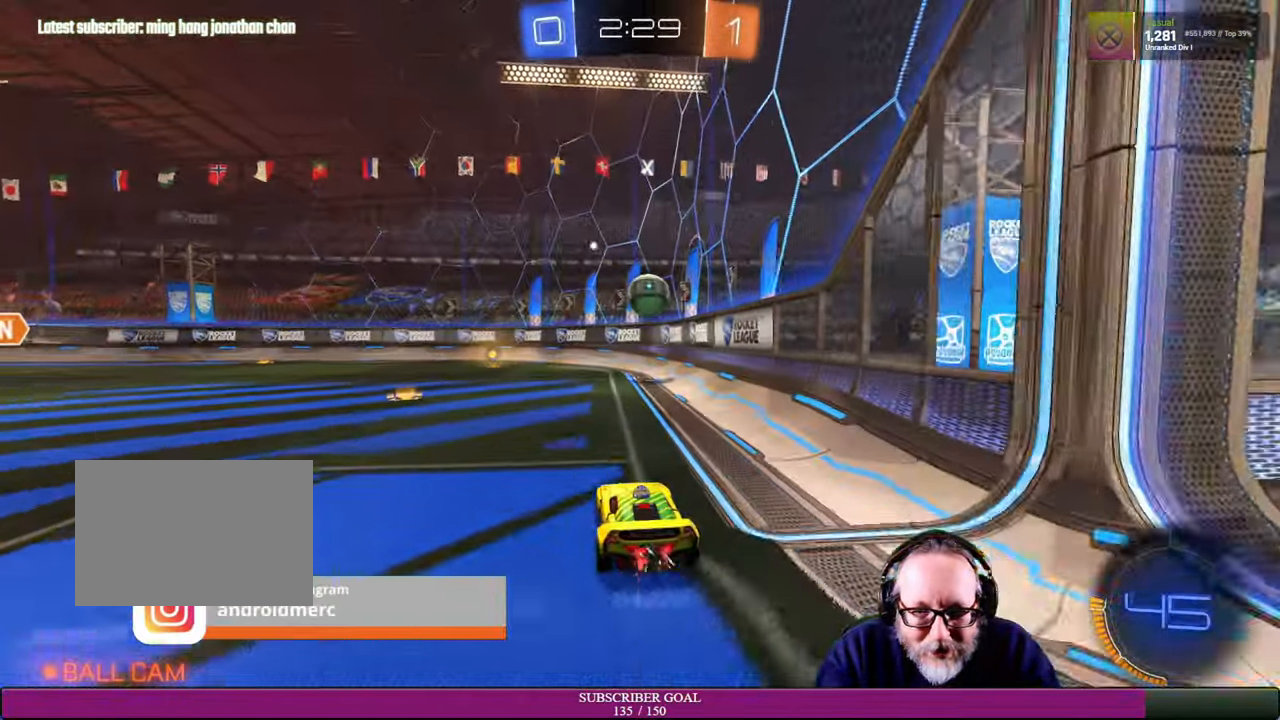
{"dt_ms": 500, "buttons": ["R1", "R2"], "left_stick": "down-right", "right_stick": "center", "events": [[117, "R1", "down"], [217, "left_stick", "left"], [317, "left_stick", "center"], [384, "R1", "up"], [450, "left_stick", "down-right"], [500, "R1", "down"]]}
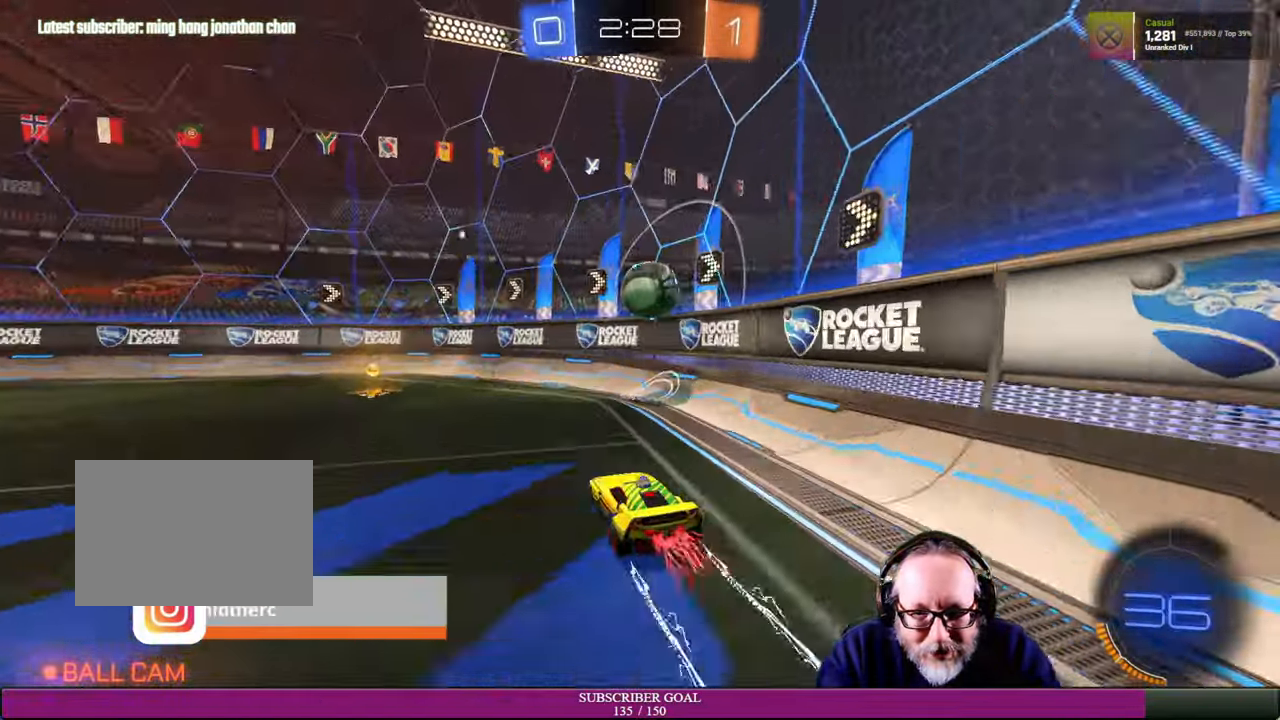
{"dt_ms": 500, "buttons": ["R1", "R2"], "left_stick": "up", "right_stick": "center", "events": [[17, "CROSS", "down"], [184, "left_stick", "left"], [300, "R1", "up"], [317, "CROSS", "up"], [334, "left_stick", "up"], [400, "R2", "up"], [500, "R1", "down"], [500, "R2", "down"]]}
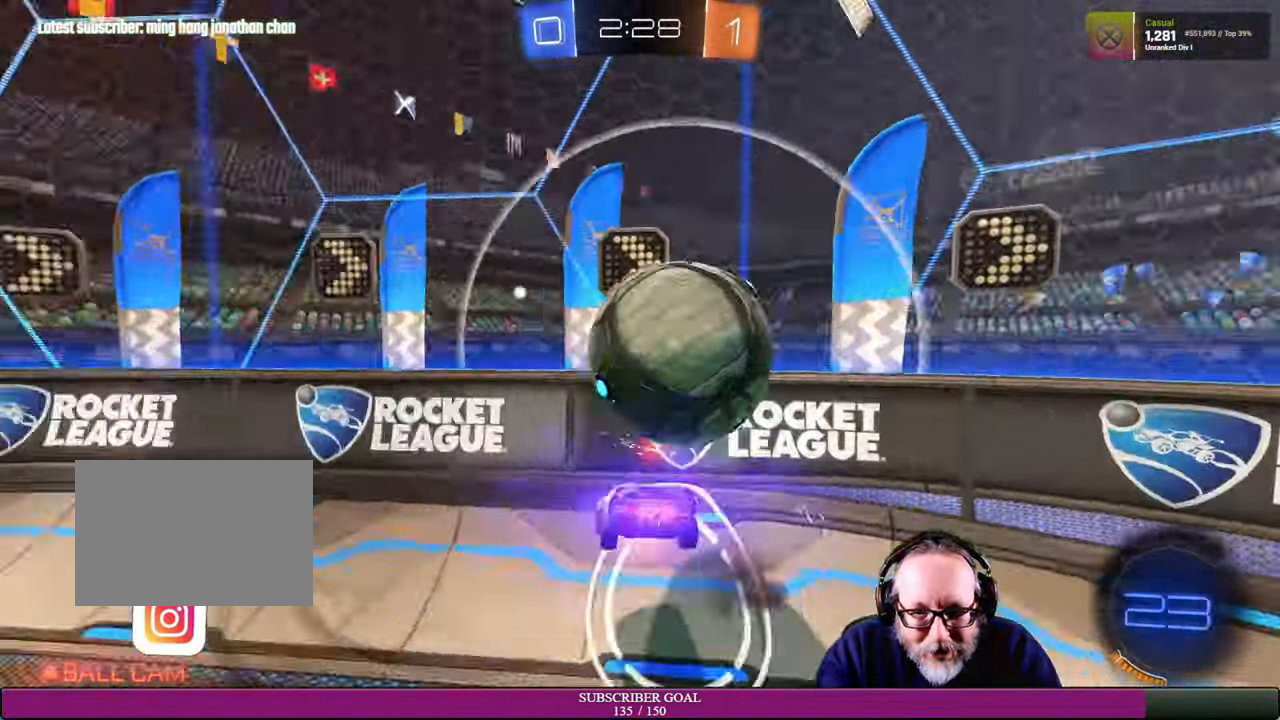
{"dt_ms": 500, "buttons": ["R2"], "left_stick": "center", "right_stick": "center"}
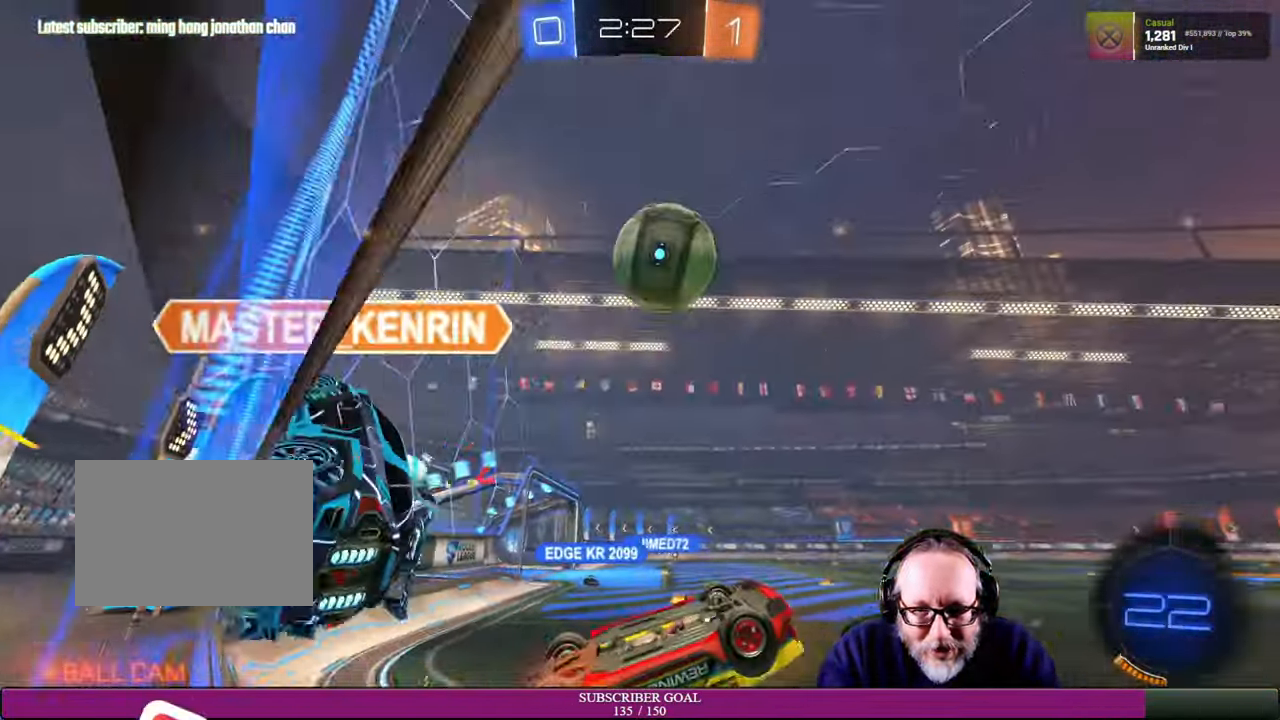
{"dt_ms": 500, "buttons": ["R2"], "left_stick": "right", "right_stick": "center", "events": [[217, "R2", "up"], [417, "R2", "down"], [500, "left_stick", "right"]]}
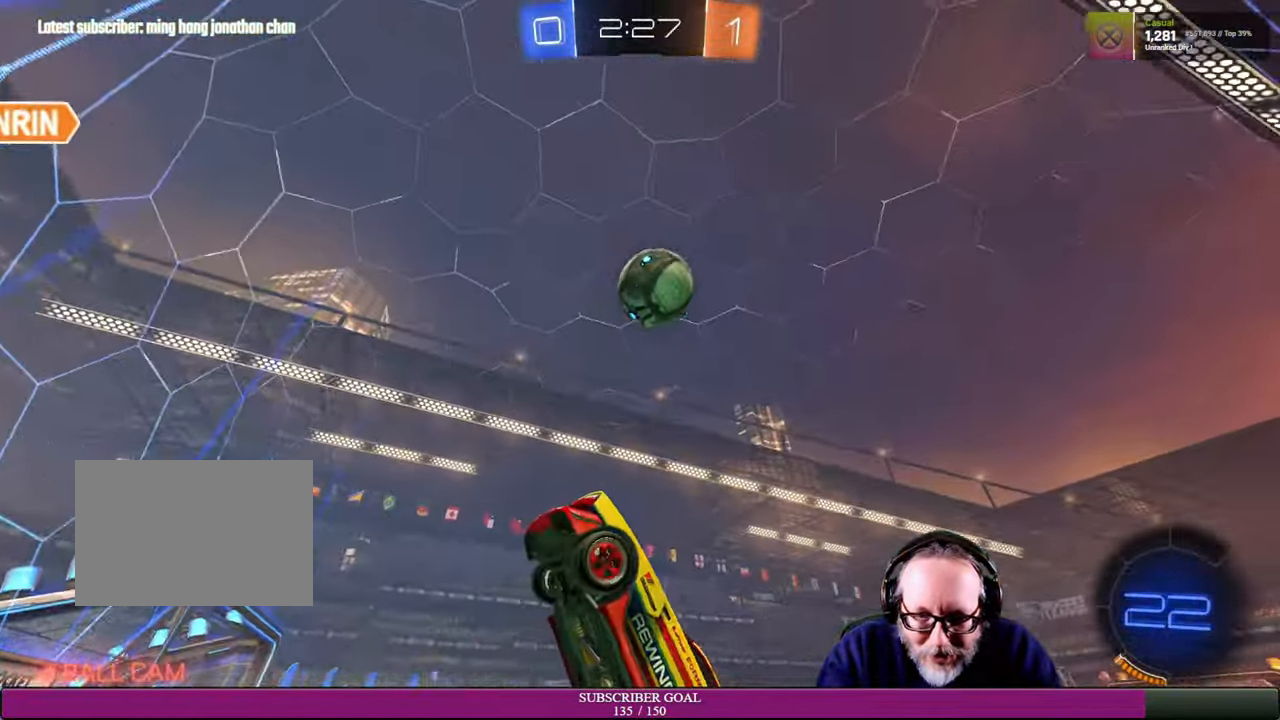
{"dt_ms": 500, "buttons": ["R2"], "left_stick": "right", "right_stick": "center", "events": []}
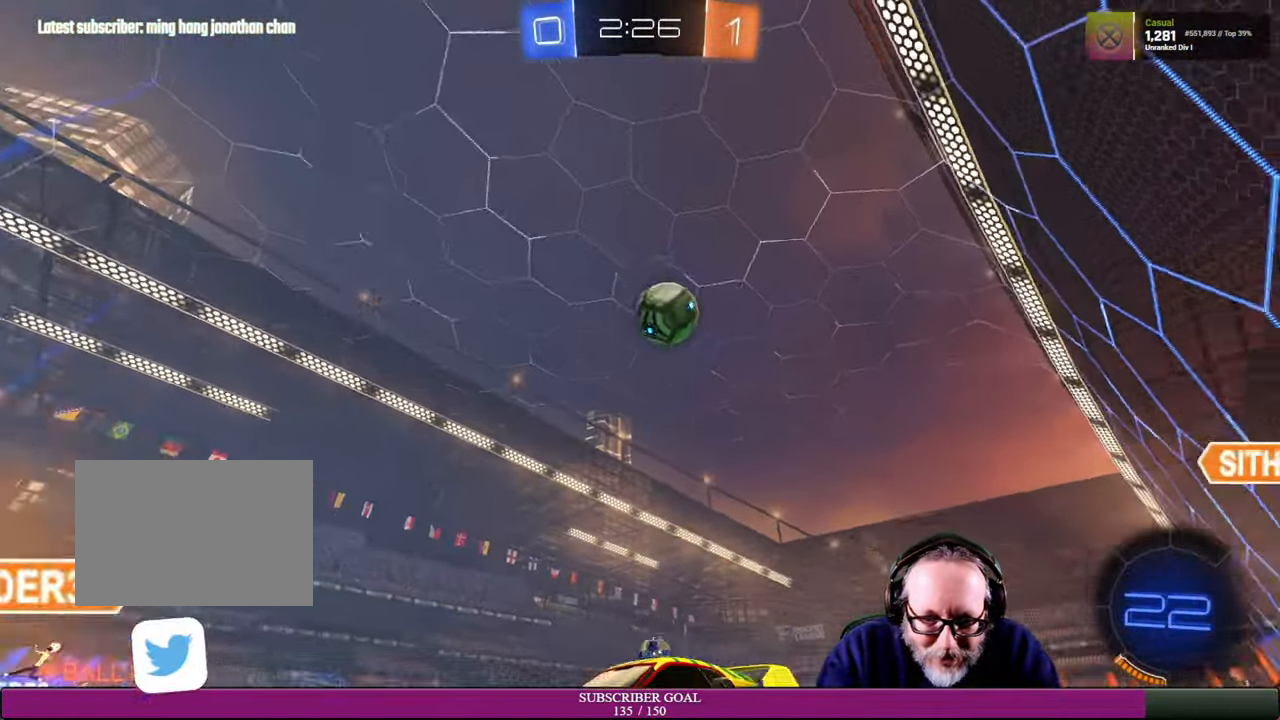
{"dt_ms": 500, "buttons": ["L1"], "left_stick": "right", "right_stick": "center", "events": [[334, "L1", "down"], [350, "R2", "up"]]}
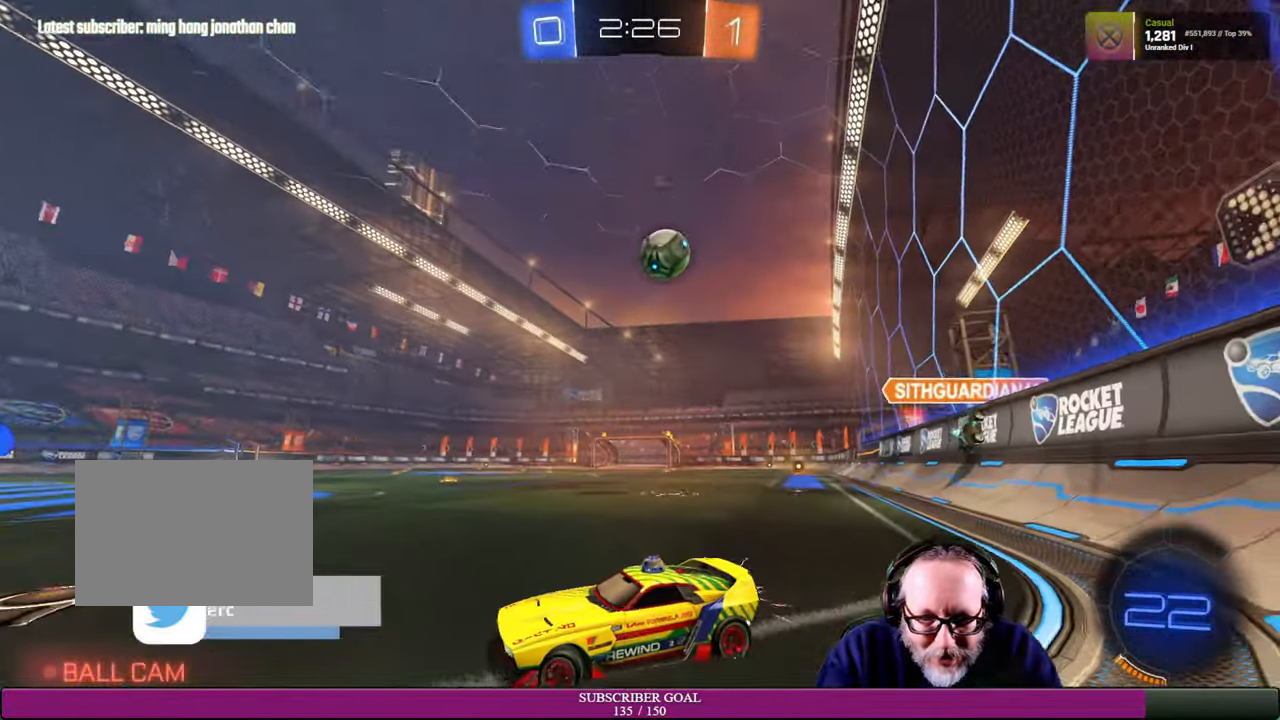
{"dt_ms": 500, "buttons": ["R2"], "left_stick": "right", "right_stick": "center", "events": [[50, "L1", "up"], [150, "R2", "down"]]}
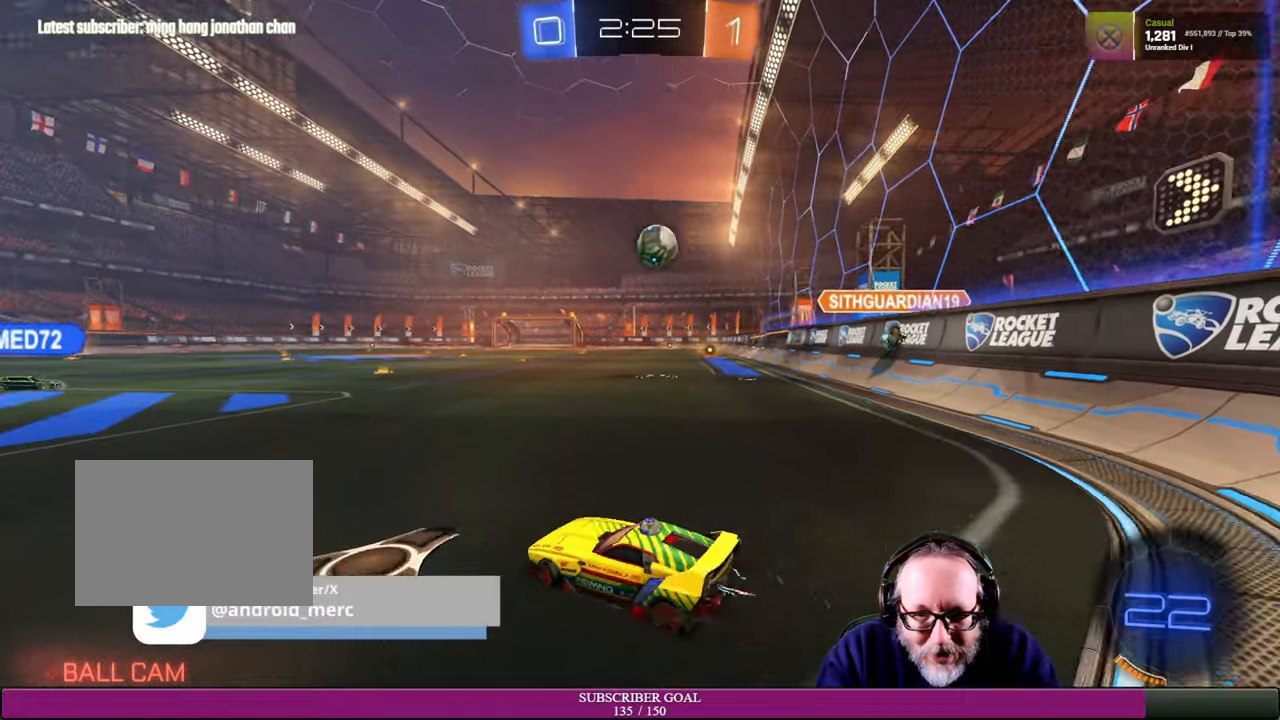
{"dt_ms": 500, "buttons": ["R1", "R2"], "left_stick": "right", "right_stick": "center", "events": [[166, "R1", "down"]]}
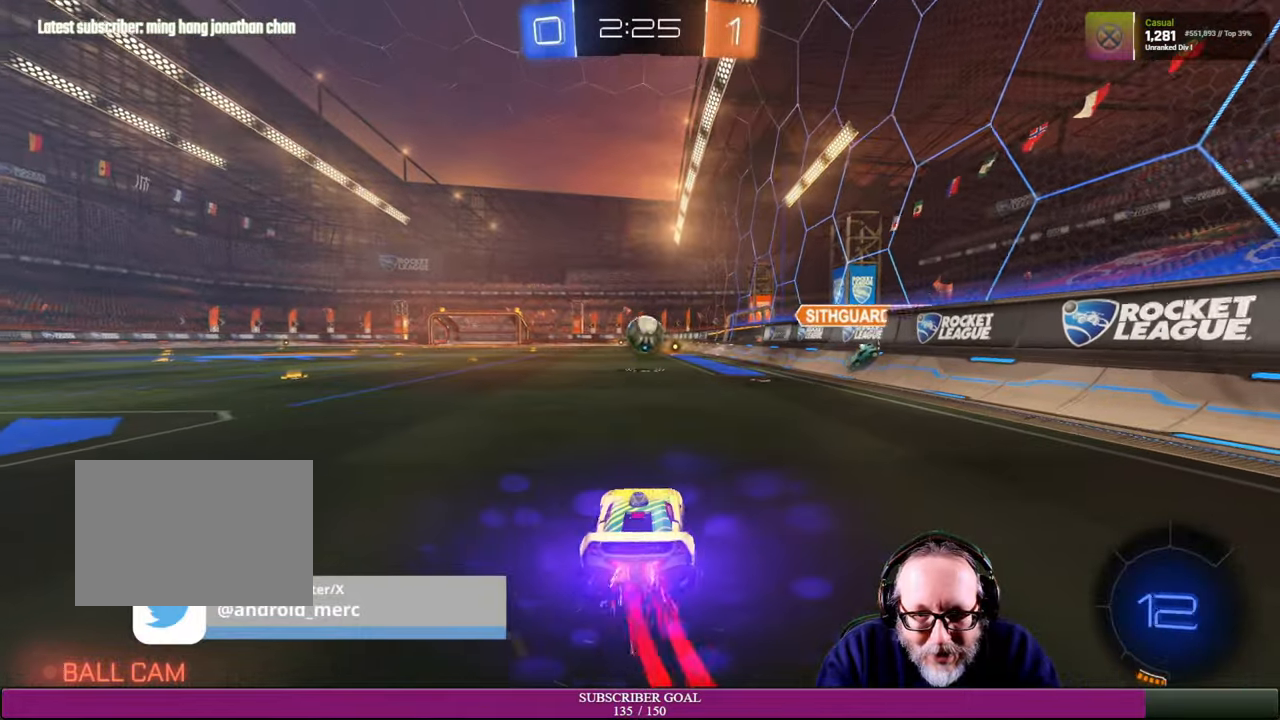
{"dt_ms": 500, "buttons": ["R1", "R2"], "left_stick": "center", "right_stick": "center", "events": [[133, "left_stick", "center"], [350, "left_stick", "left"], [466, "left_stick", "center"]]}
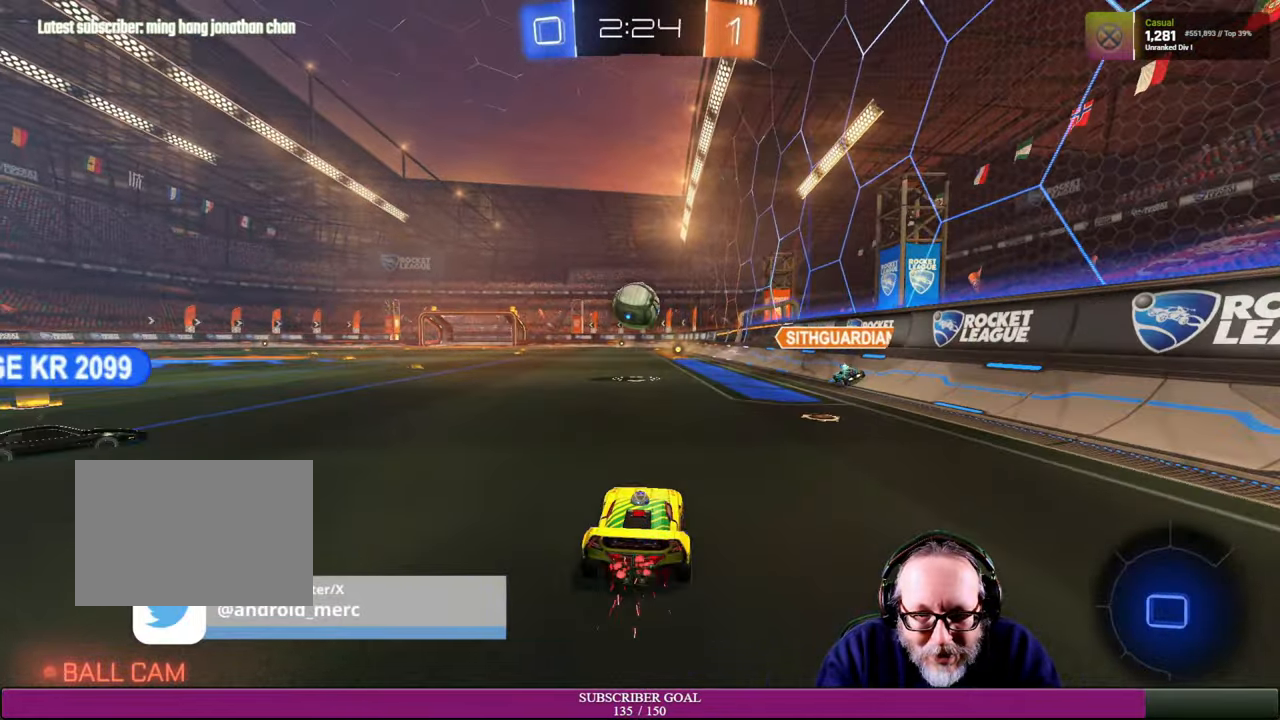
{"dt_ms": 500, "buttons": ["CROSS", "R1", "R2"], "left_stick": "center", "right_stick": "center", "events": [[16, "R1", "up"], [133, "CROSS", "down"], [133, "R1", "down"], [150, "left_stick", "down-right"], [350, "R1", "up"], [350, "left_stick", "center"], [400, "R1", "down"]]}
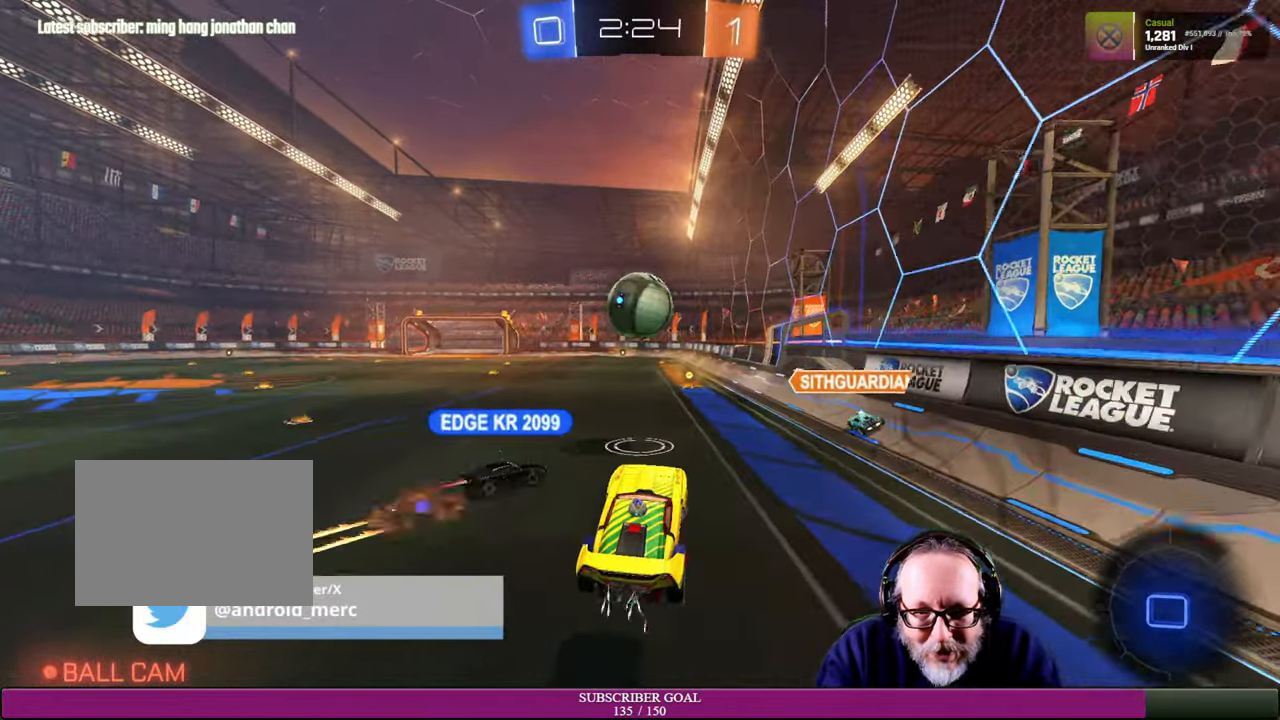
{"dt_ms": 500, "buttons": ["R2"], "left_stick": "center", "right_stick": "center", "events": [[100, "left_stick", "up"], [166, "R1", "up"], [183, "CROSS", "up"], [416, "left_stick", "center"]]}
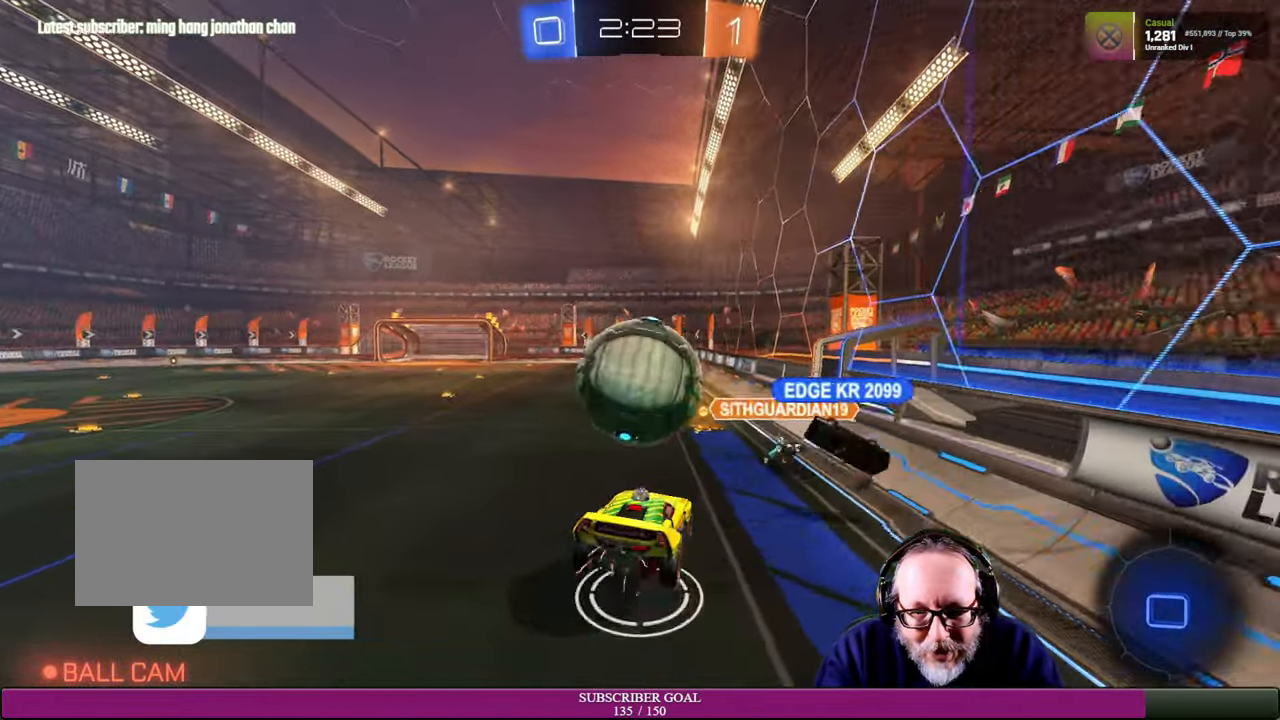
{"dt_ms": 500, "buttons": ["R2"], "left_stick": "up", "right_stick": "center", "events": [[16, "left_stick", "up"], [33, "R1", "down"], [183, "R1", "up"]]}
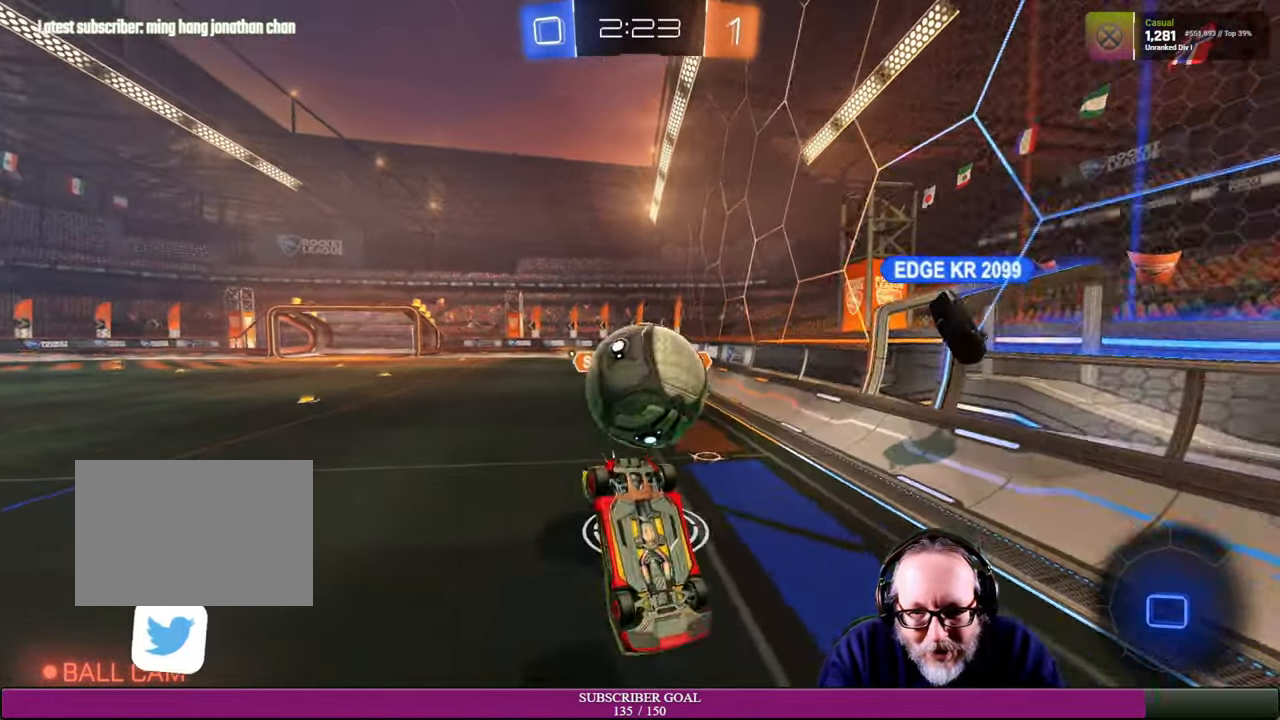
{"dt_ms": 500, "buttons": ["R2"], "left_stick": "up-right", "right_stick": "center", "events": [[333, "left_stick", "up-right"]]}
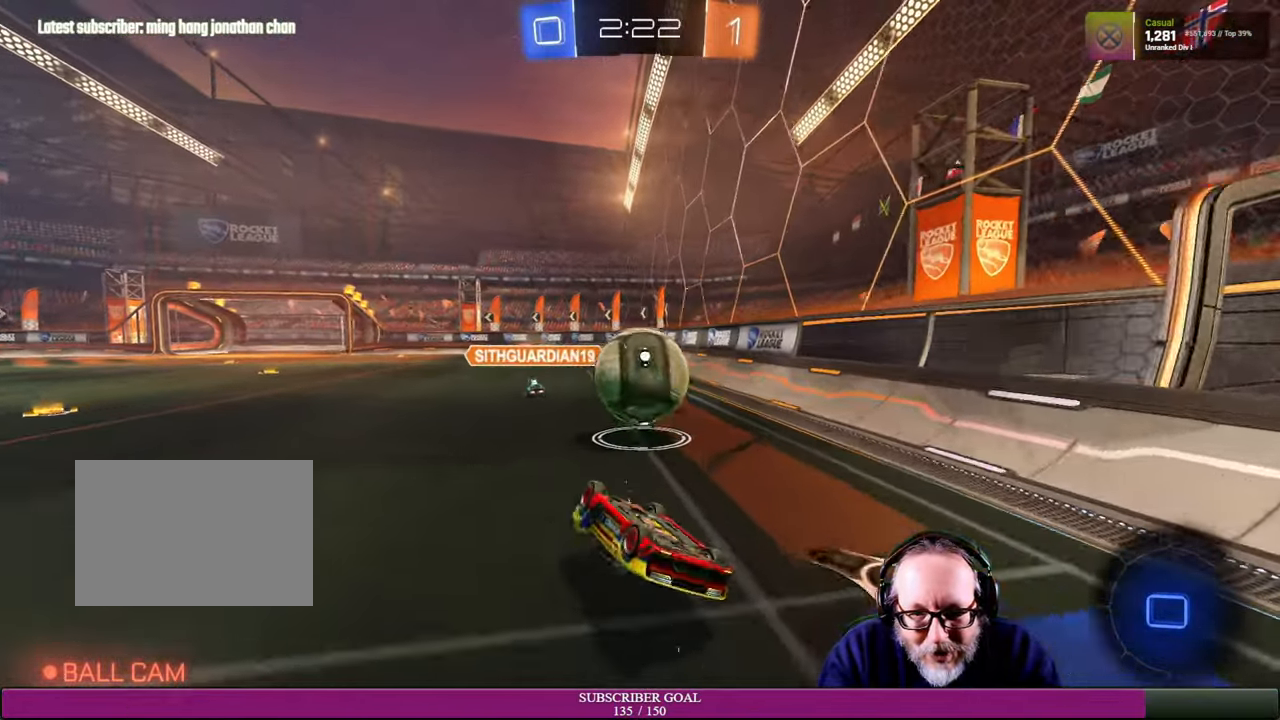
{"dt_ms": 500, "buttons": ["R2"], "left_stick": "up-left", "right_stick": "center", "events": [[16, "left_stick", "up"], [133, "left_stick", "right"], [233, "left_stick", "up"], [350, "left_stick", "up-left"]]}
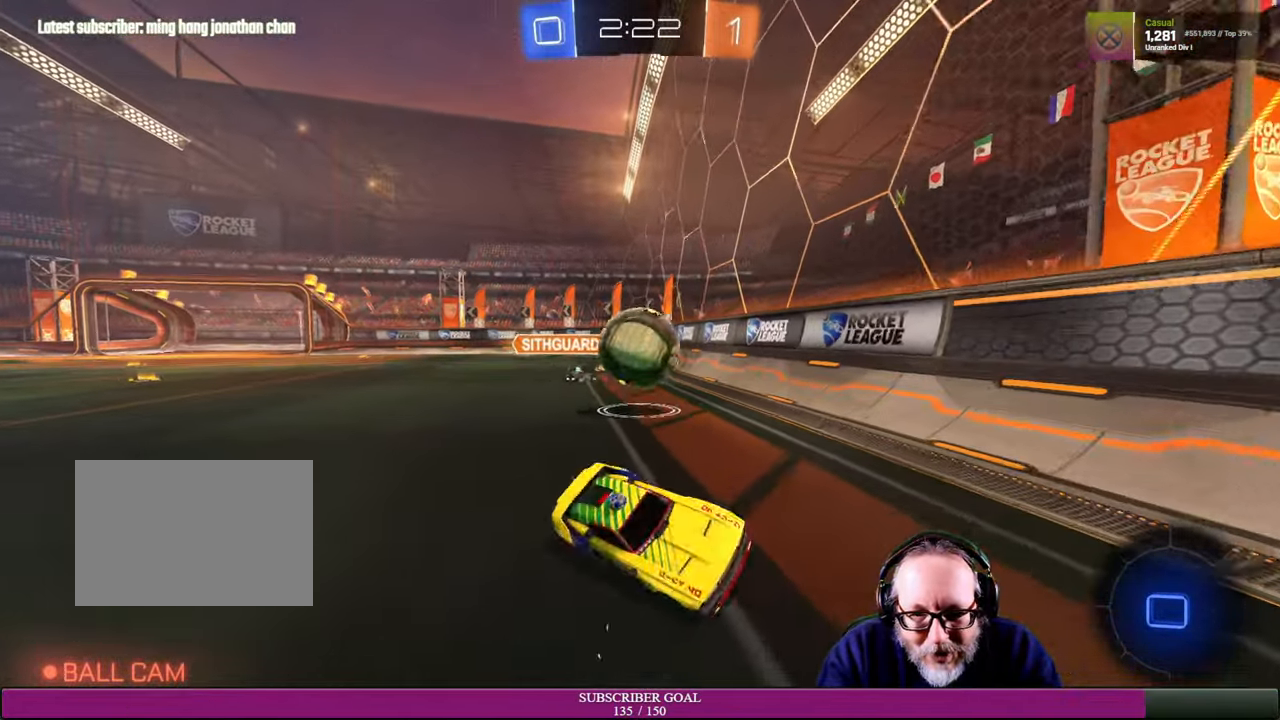
{"dt_ms": 500, "buttons": ["R2"], "left_stick": "right", "right_stick": "center", "events": [[50, "left_stick", "center"], [83, "R2", "up"], [133, "R2", "down"], [433, "left_stick", "right"]]}
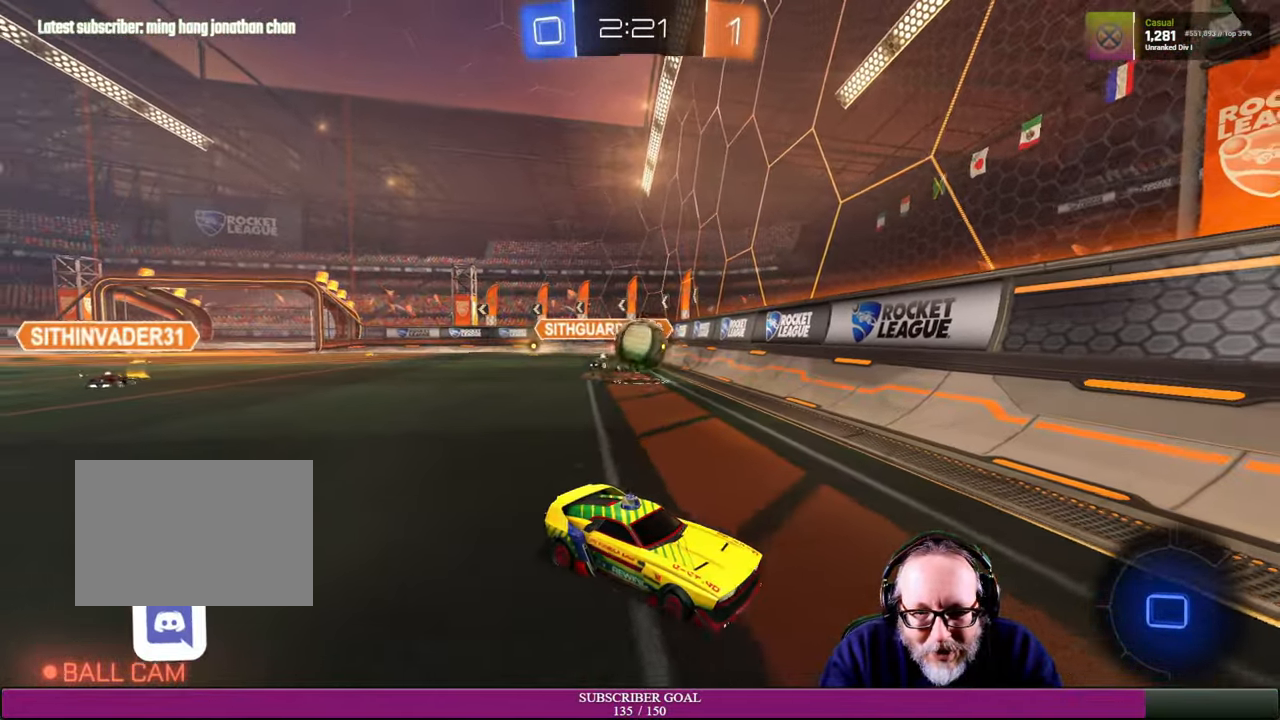
{"dt_ms": 500, "buttons": ["R2"], "left_stick": "right", "right_stick": "center", "events": []}